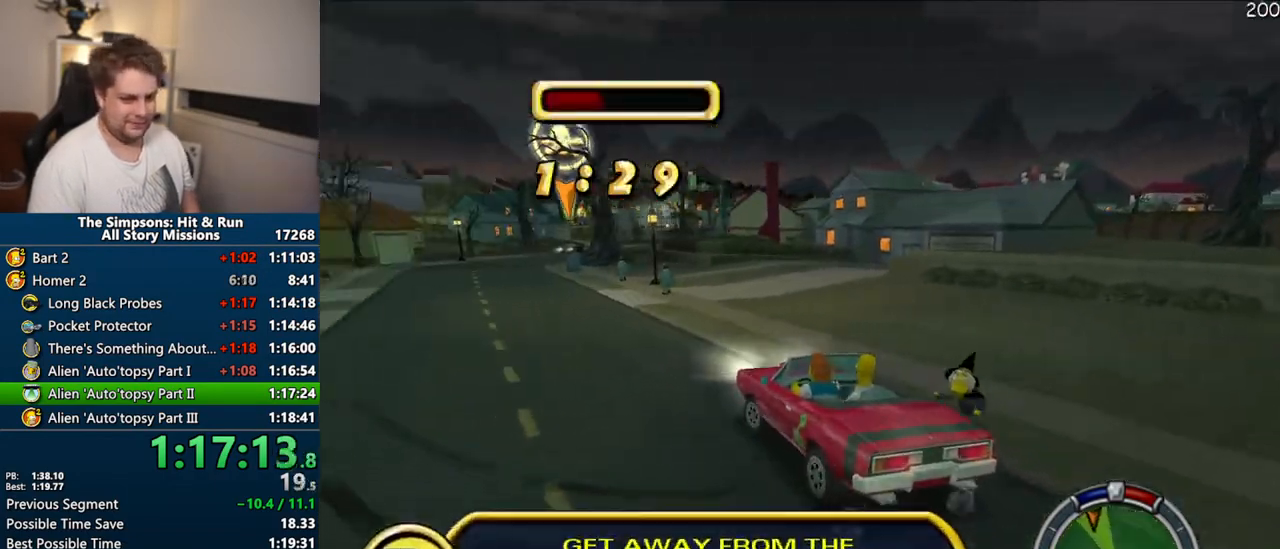
Gameplay with a controller (PlayStation layout); each line is a JSON object with the inputs held at the frame after it. "events" lists button and stick changes between this image and that frame as [ms after this image, input, new state], when the widget could be followed in between. Not read: L3 R3.
{"buttons": ["CROSS"], "left_stick": "center", "right_stick": "center", "events": [[217, "left_stick", "right"], [467, "left_stick", "center"]]}
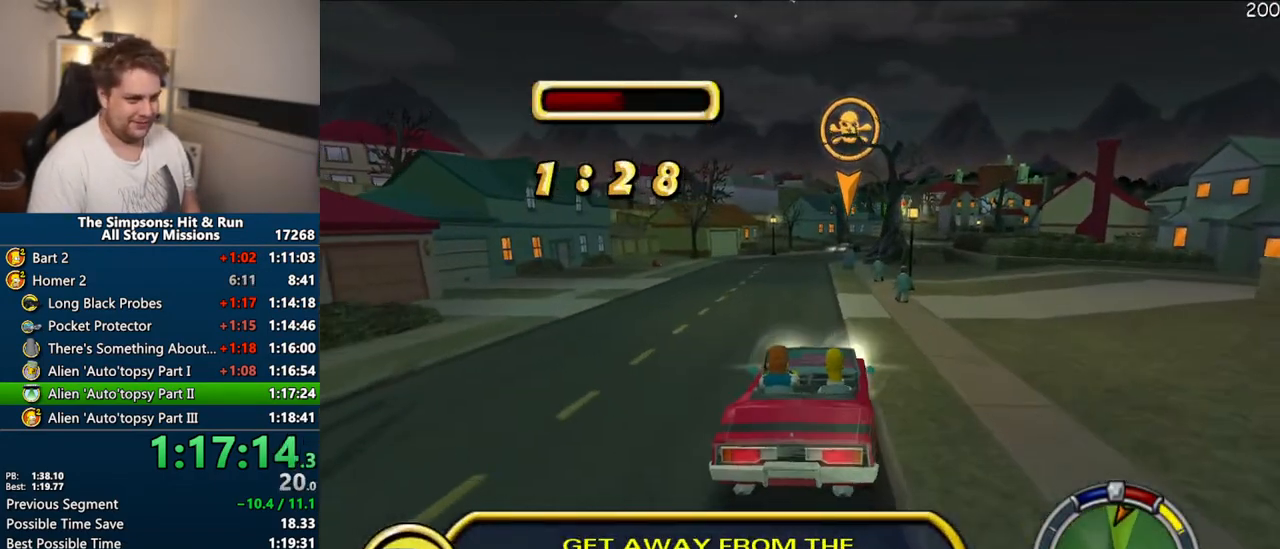
{"buttons": ["CROSS"], "left_stick": "center", "right_stick": "center", "events": [[300, "left_stick", "left"], [450, "left_stick", "center"]]}
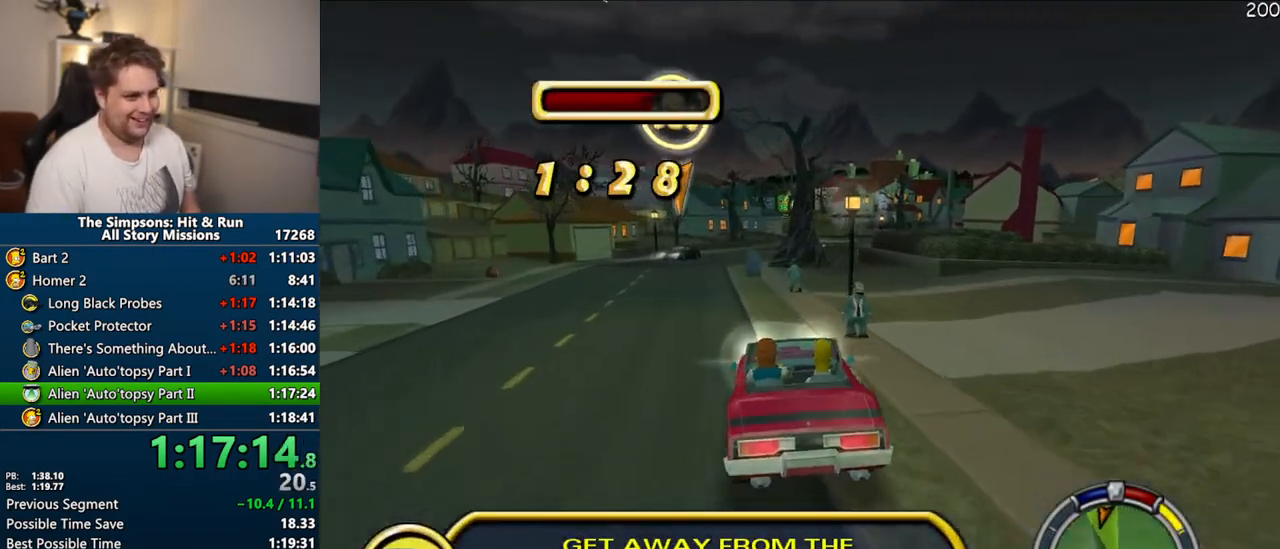
{"buttons": ["CROSS"], "left_stick": "center", "right_stick": "center", "events": []}
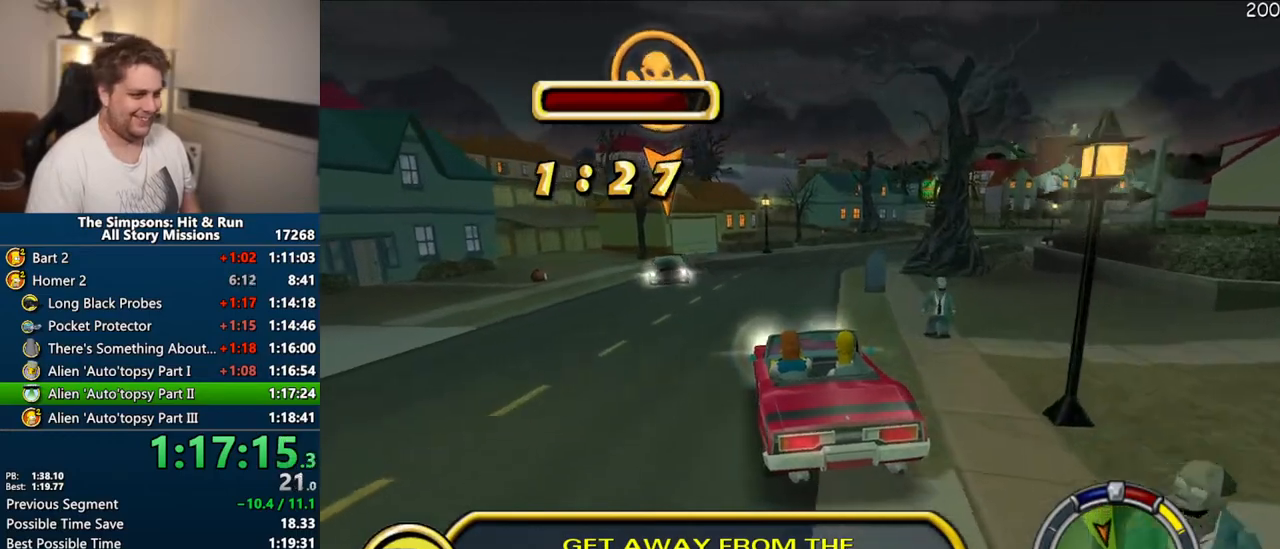
{"buttons": ["CROSS"], "left_stick": "center", "right_stick": "center", "events": [[33, "left_stick", "right"], [450, "left_stick", "center"]]}
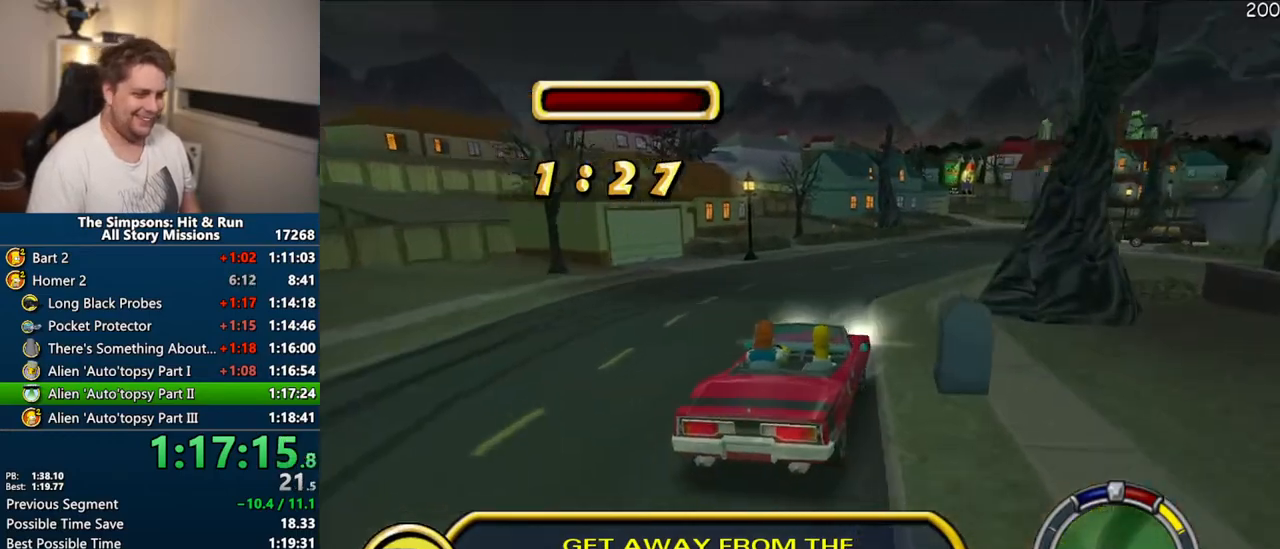
{"buttons": ["CROSS"], "left_stick": "center", "right_stick": "center", "events": [[233, "right_stick", "left"], [300, "right_stick", "center"]]}
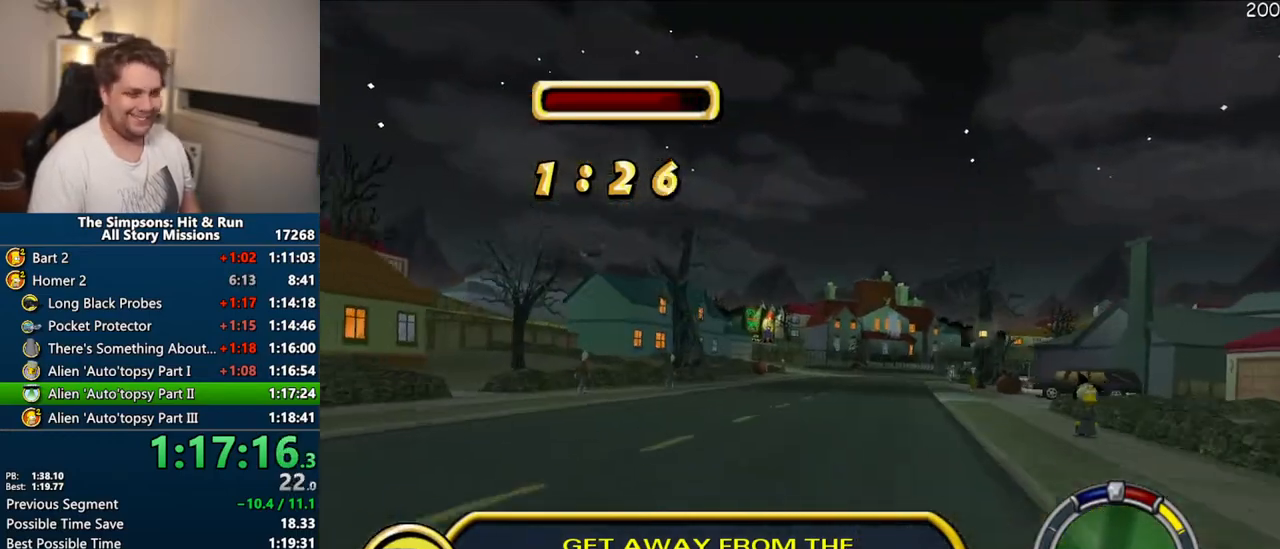
{"buttons": ["CROSS"], "left_stick": "center", "right_stick": "center", "events": [[33, "left_stick", "right"], [400, "left_stick", "center"]]}
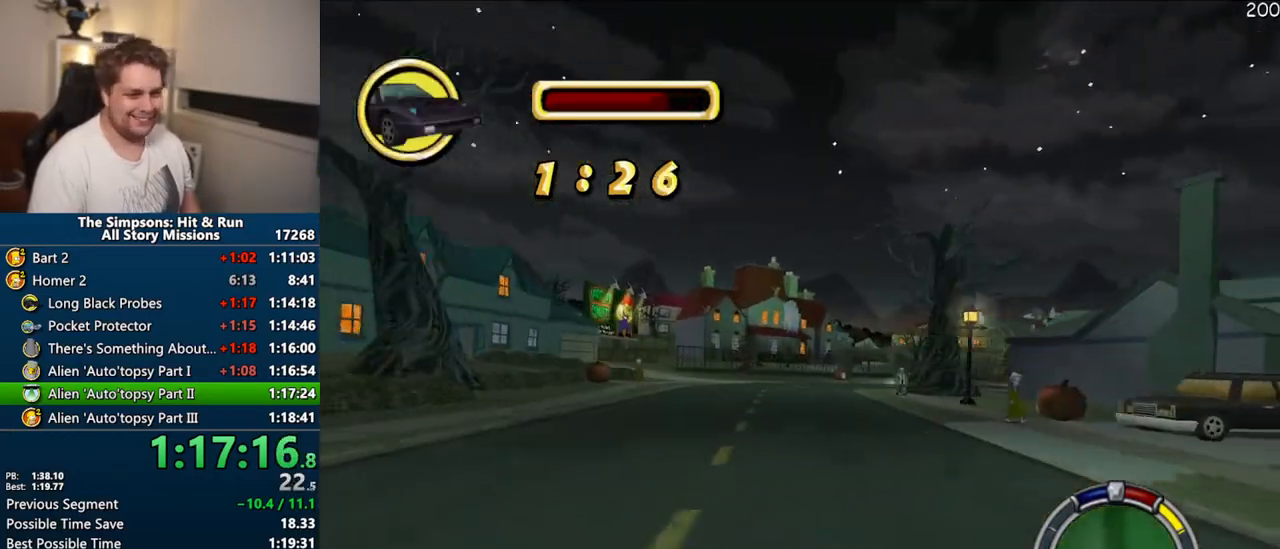
{"buttons": ["CROSS"], "left_stick": "right", "right_stick": "down", "events": [[150, "left_stick", "right"], [383, "right_stick", "down"]]}